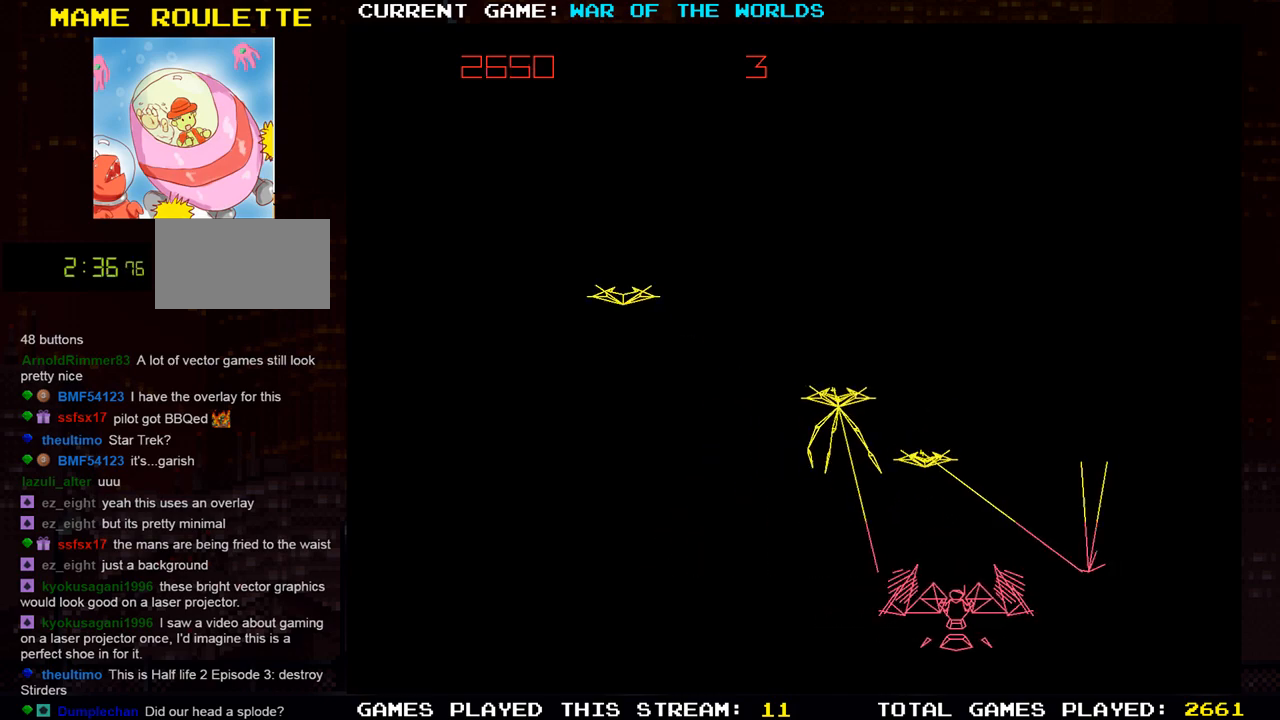
Gameplay with a controller (arcade stick); each line is a JSON object with the inputs held at the frame after it. "events" lists button and stick changes between this image and that frame as [ms after this image, input, new state], when the widget could be followed in between. Not read: L3 R3.
{"buttons": ["TRIANGLE"], "left_stick": "center", "events": [[83, "SQUARE", "up"], [317, "left_stick", "center"], [384, "TRIANGLE", "down"]]}
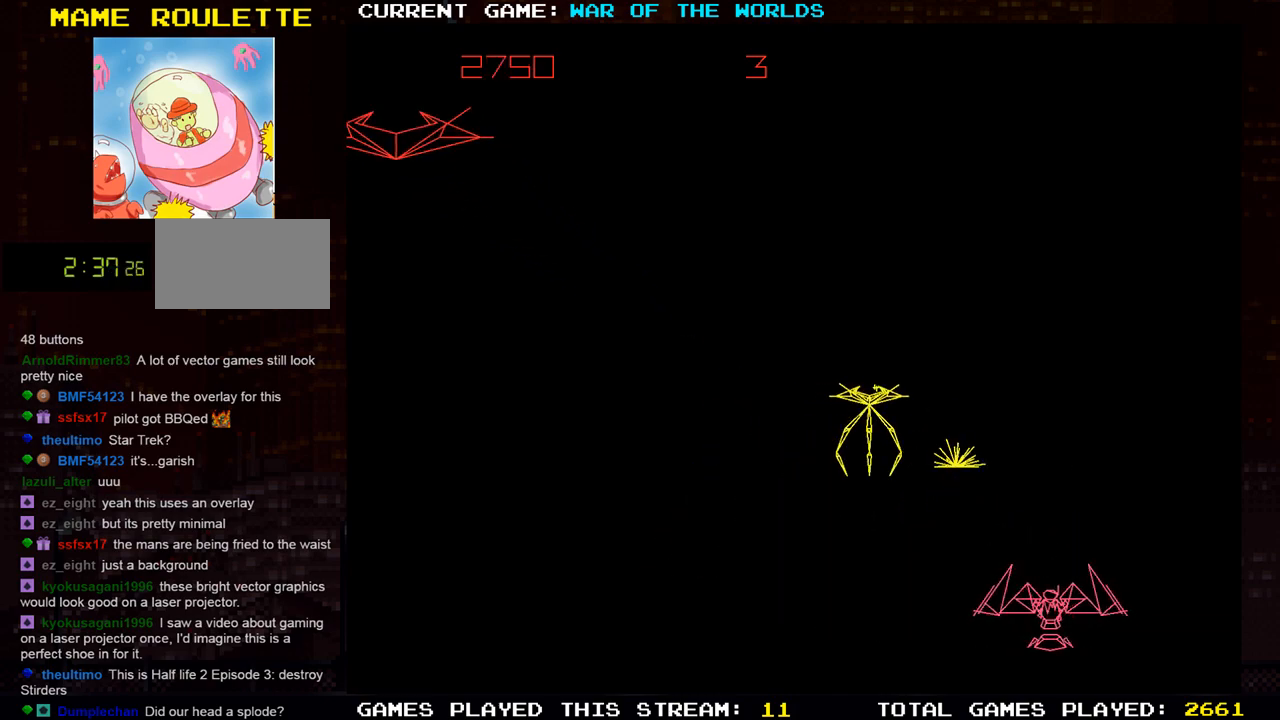
{"buttons": ["TRIANGLE"], "left_stick": "left", "events": [[400, "left_stick", "left"]]}
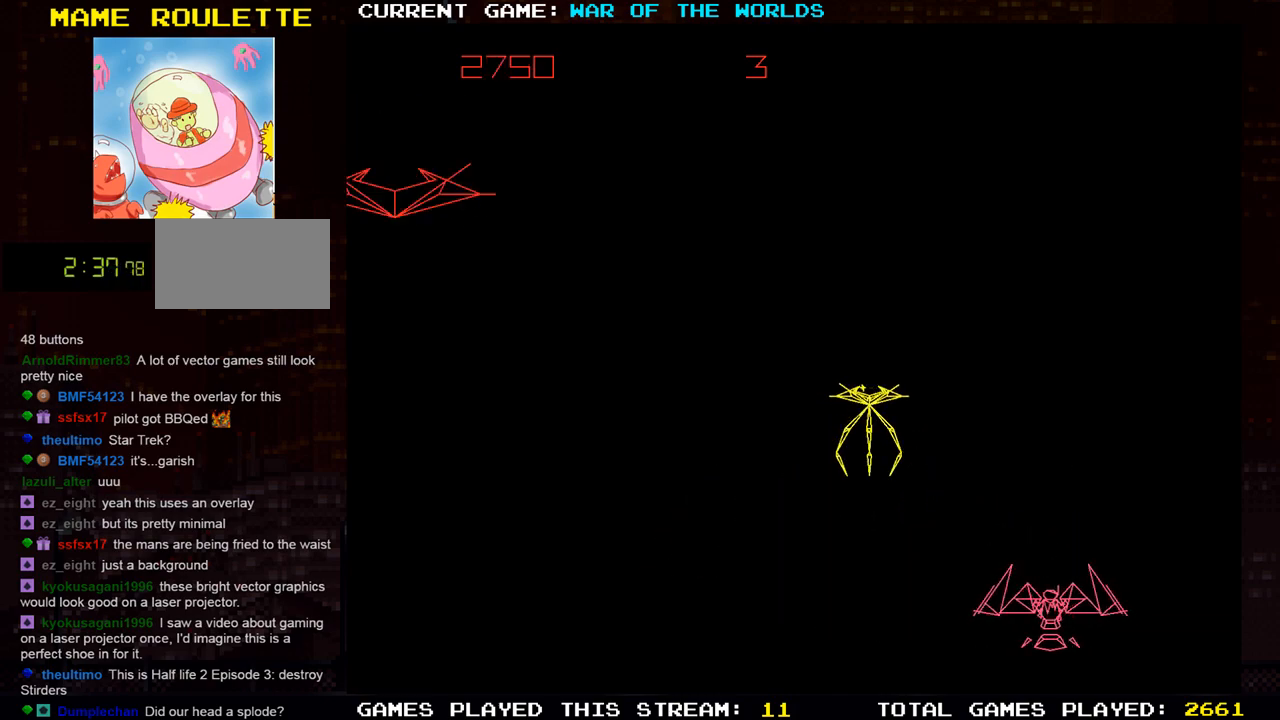
{"buttons": [], "left_stick": "left", "events": [[501, "TRIANGLE", "up"]]}
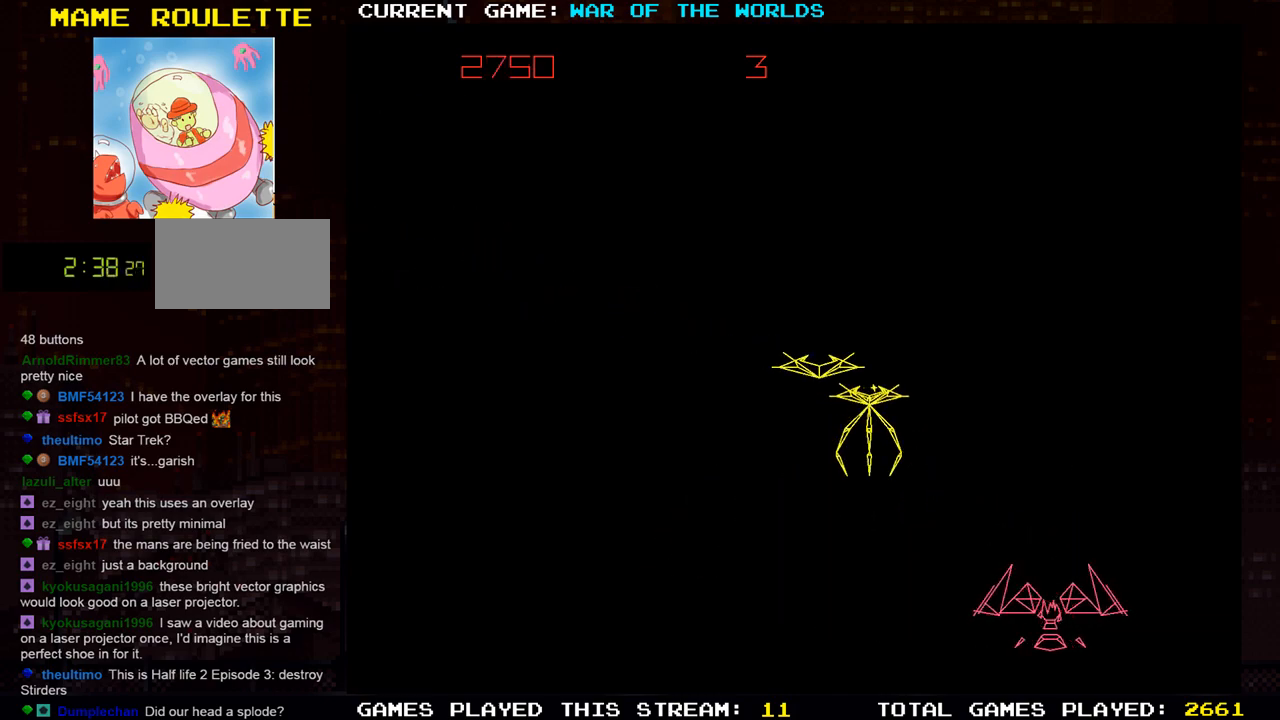
{"buttons": [], "left_stick": "left", "events": []}
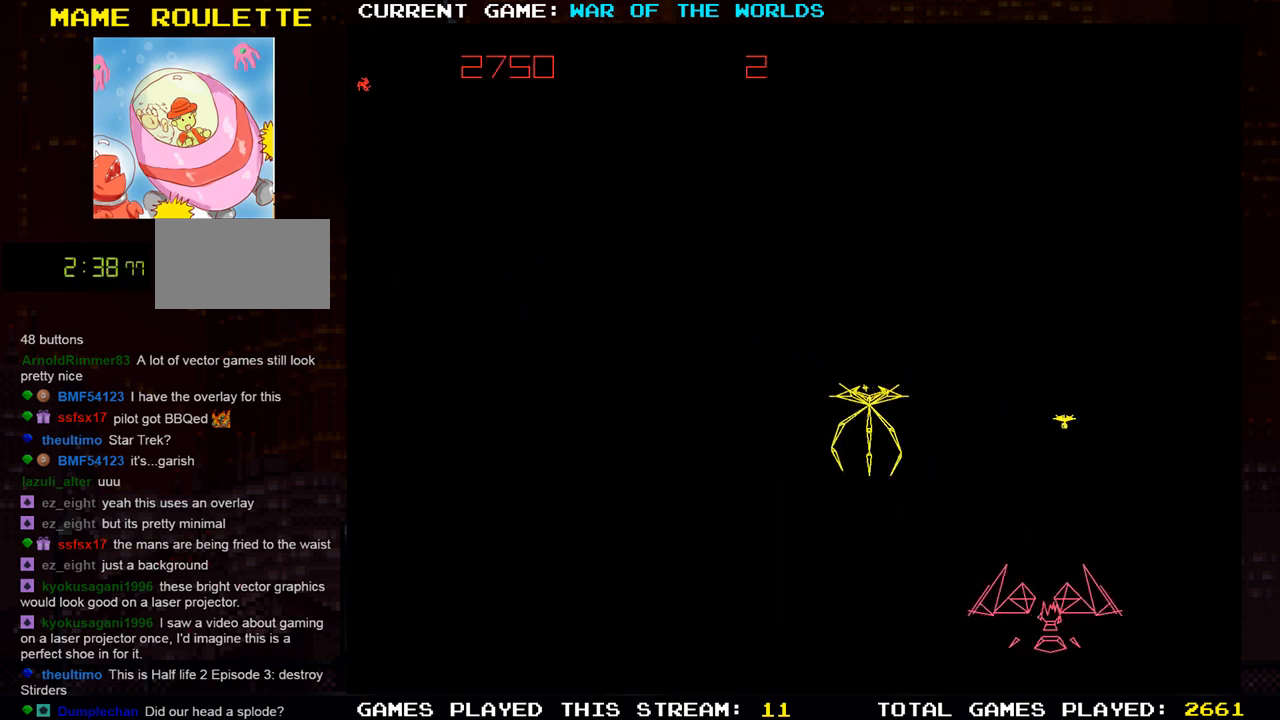
{"buttons": [], "left_stick": "center", "events": [[33, "left_stick", "center"]]}
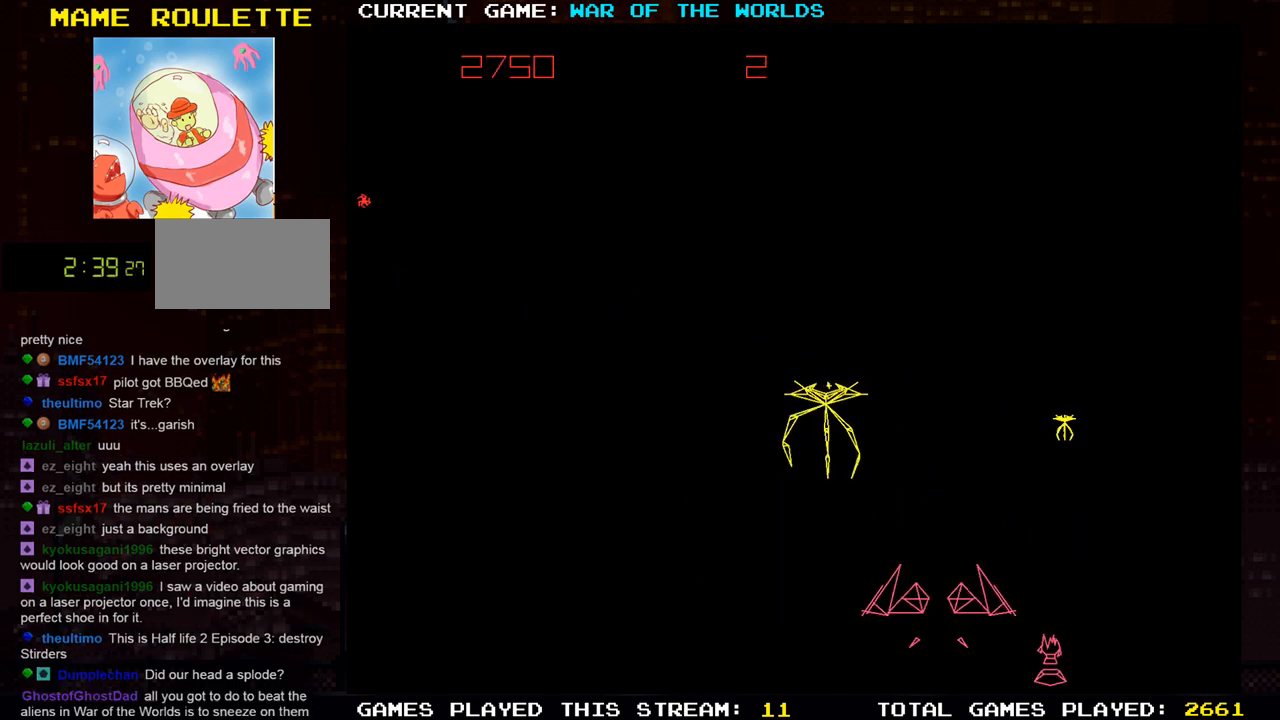
{"buttons": [], "left_stick": "left", "events": [[166, "left_stick", "left"], [300, "SQUARE", "down"], [450, "SQUARE", "up"]]}
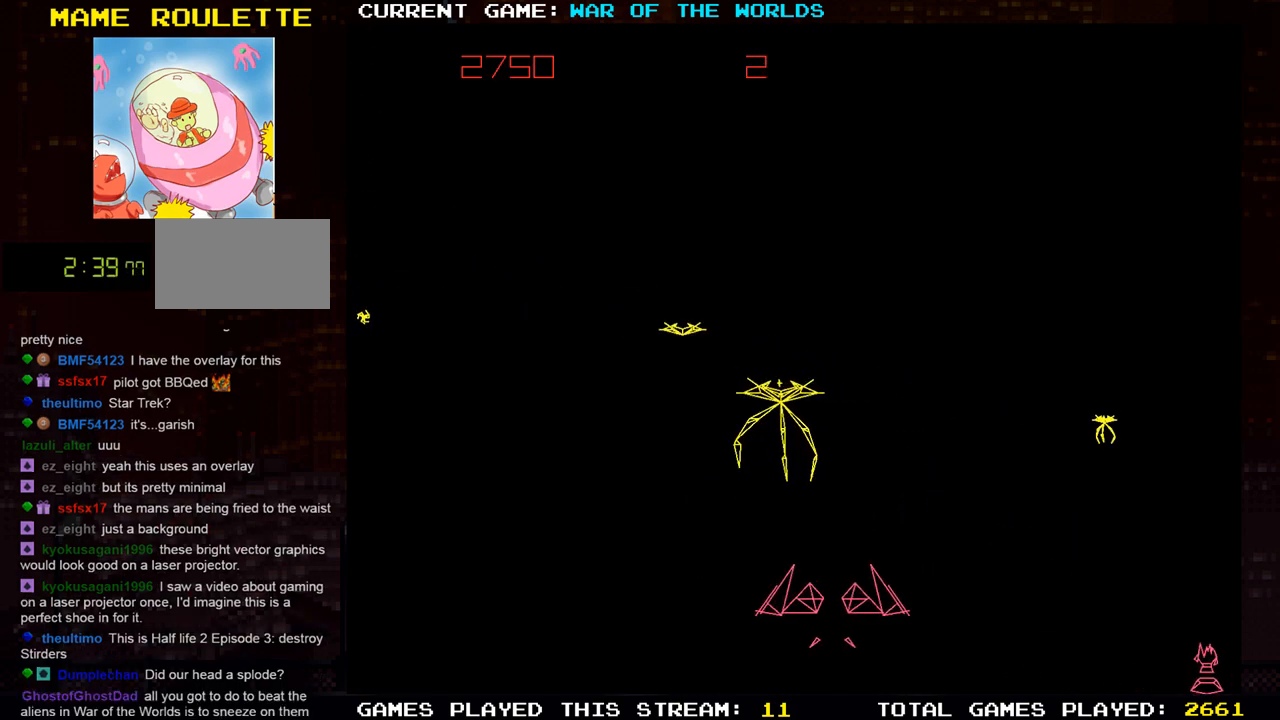
{"buttons": [], "left_stick": "left", "events": []}
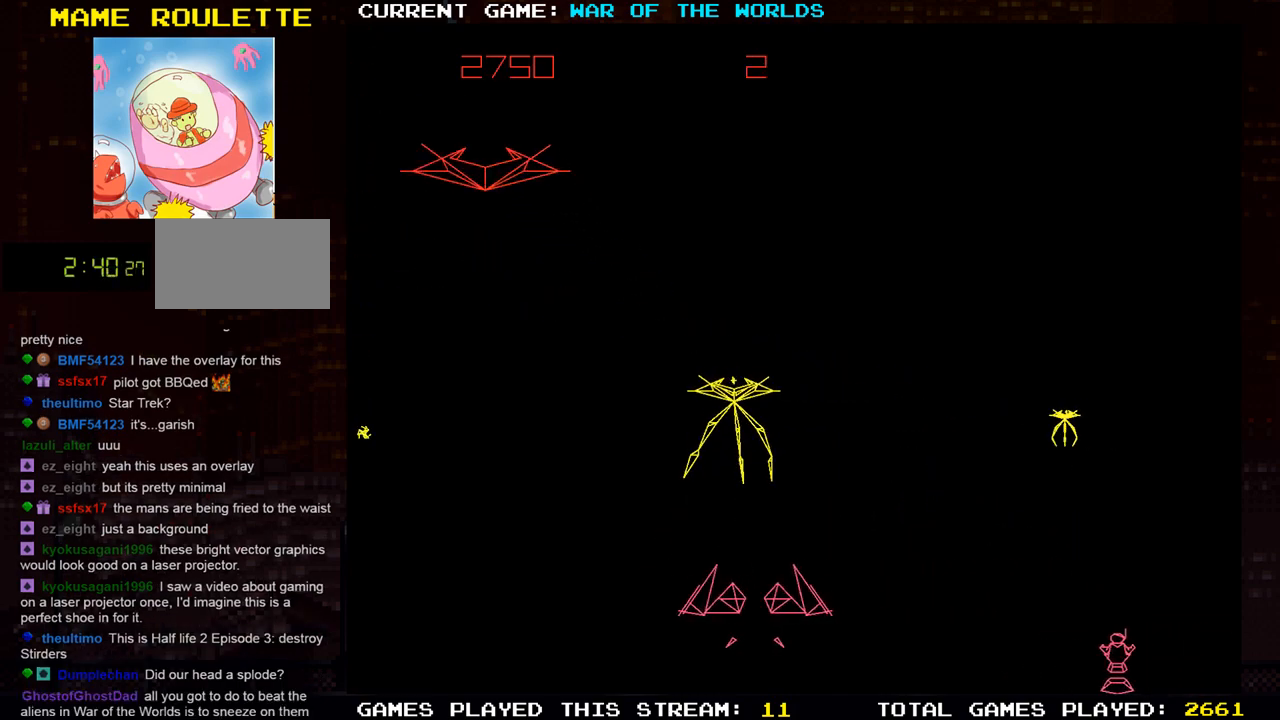
{"buttons": [], "left_stick": "center", "events": [[300, "left_stick", "center"]]}
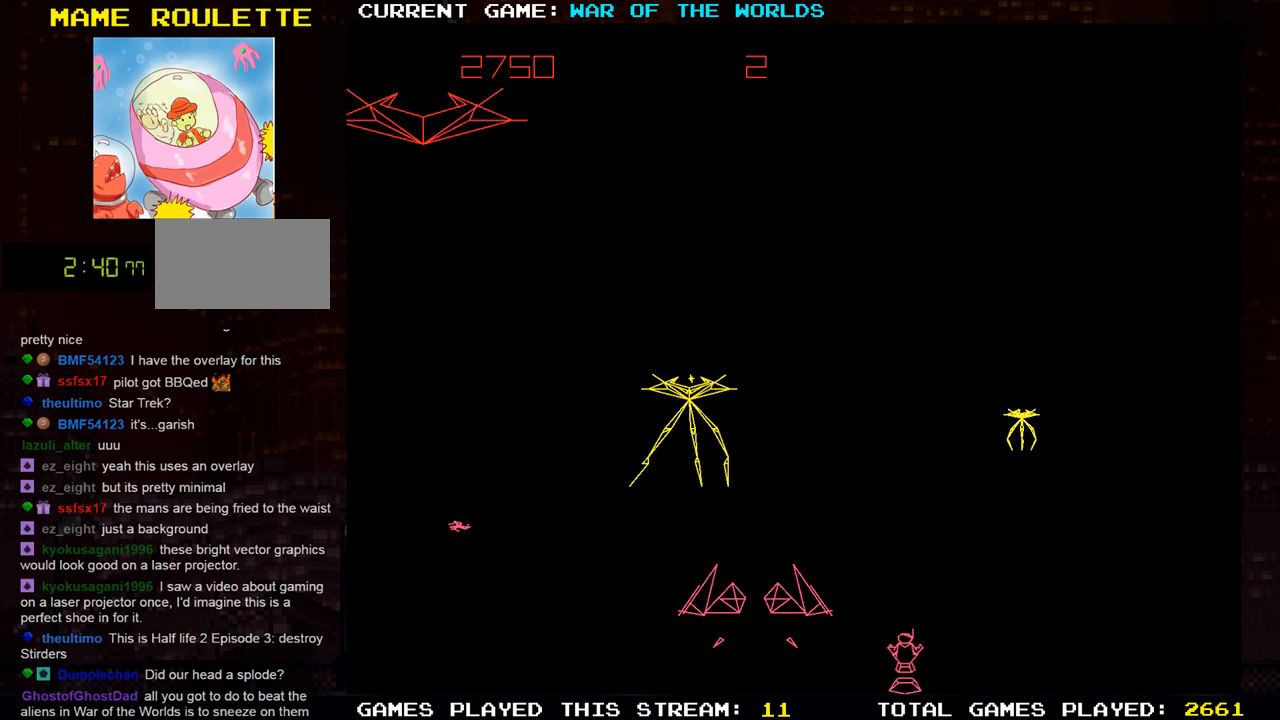
{"buttons": [], "left_stick": "center", "events": []}
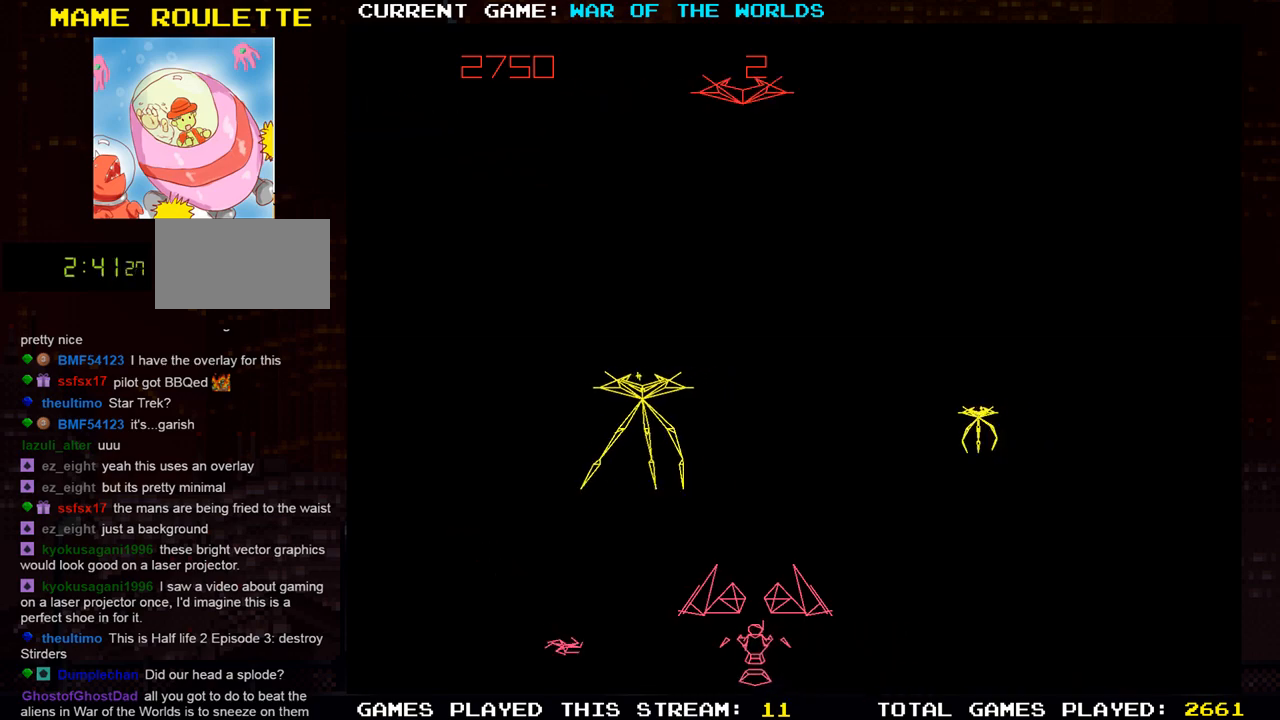
{"buttons": [], "left_stick": "left", "events": [[166, "left_stick", "left"]]}
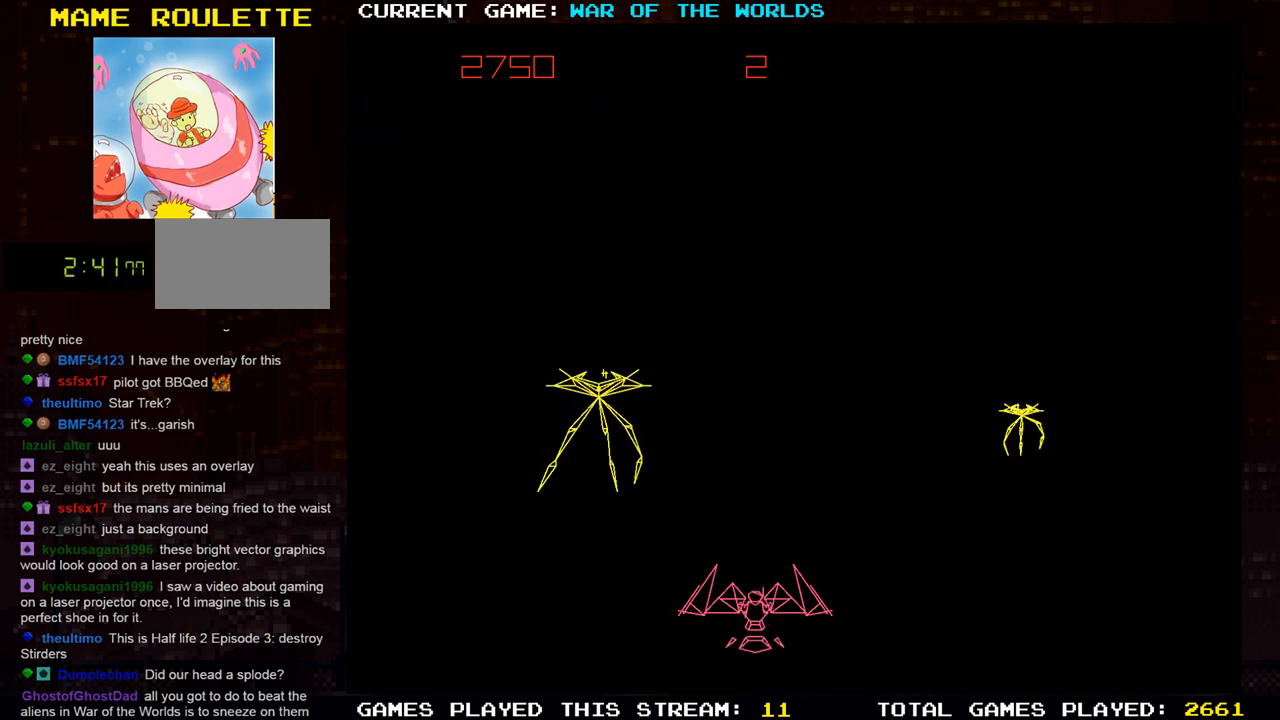
{"buttons": [], "left_stick": "left", "events": []}
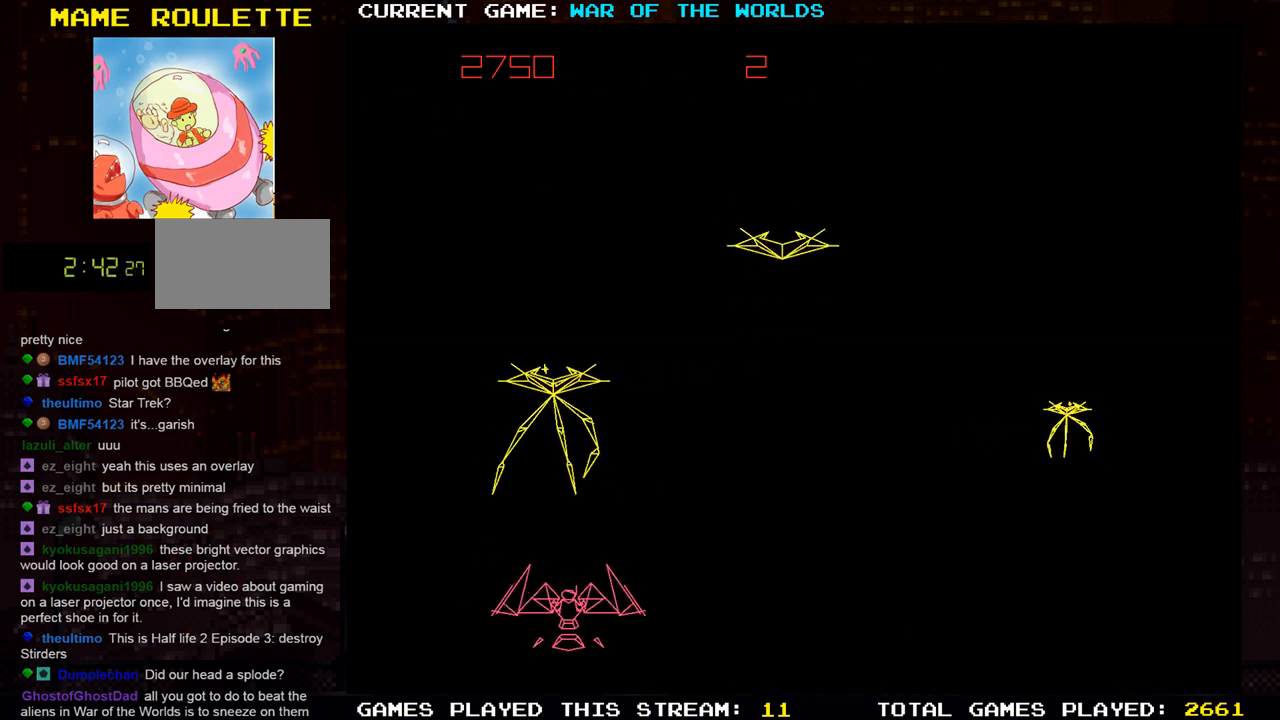
{"buttons": [], "left_stick": "left", "events": [[66, "SQUARE", "down"], [100, "left_stick", "center"], [166, "SQUARE", "up"], [250, "SQUARE", "down"], [350, "SQUARE", "up"], [417, "SQUARE", "down"], [467, "left_stick", "left"], [500, "SQUARE", "up"]]}
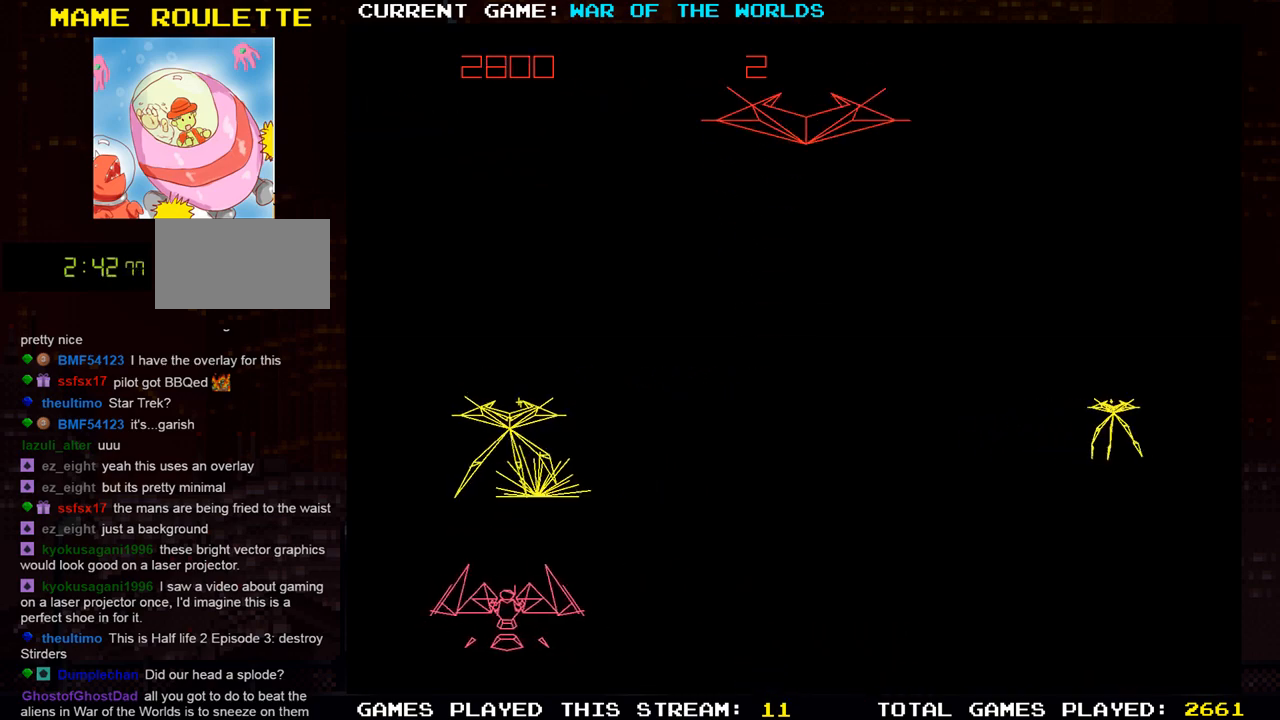
{"buttons": ["SQUARE"], "left_stick": "center", "events": [[67, "left_stick", "center"], [83, "SQUARE", "down"], [184, "SQUARE", "up"], [250, "SQUARE", "down"], [350, "SQUARE", "up"], [434, "SQUARE", "down"]]}
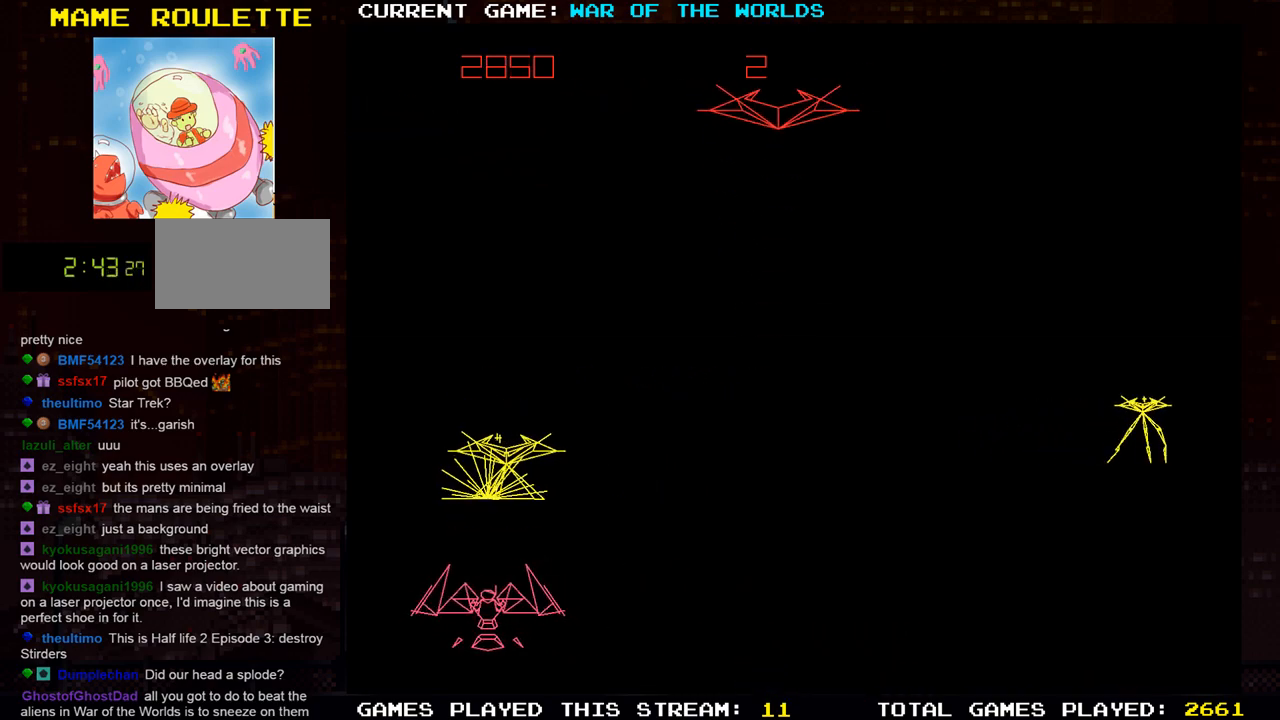
{"buttons": ["SQUARE"], "left_stick": "center", "events": [[16, "SQUARE", "up"], [116, "SQUARE", "down"], [133, "left_stick", "right"], [166, "SQUARE", "up"], [233, "SQUARE", "down"], [300, "left_stick", "center"], [333, "SQUARE", "up"], [417, "SQUARE", "down"]]}
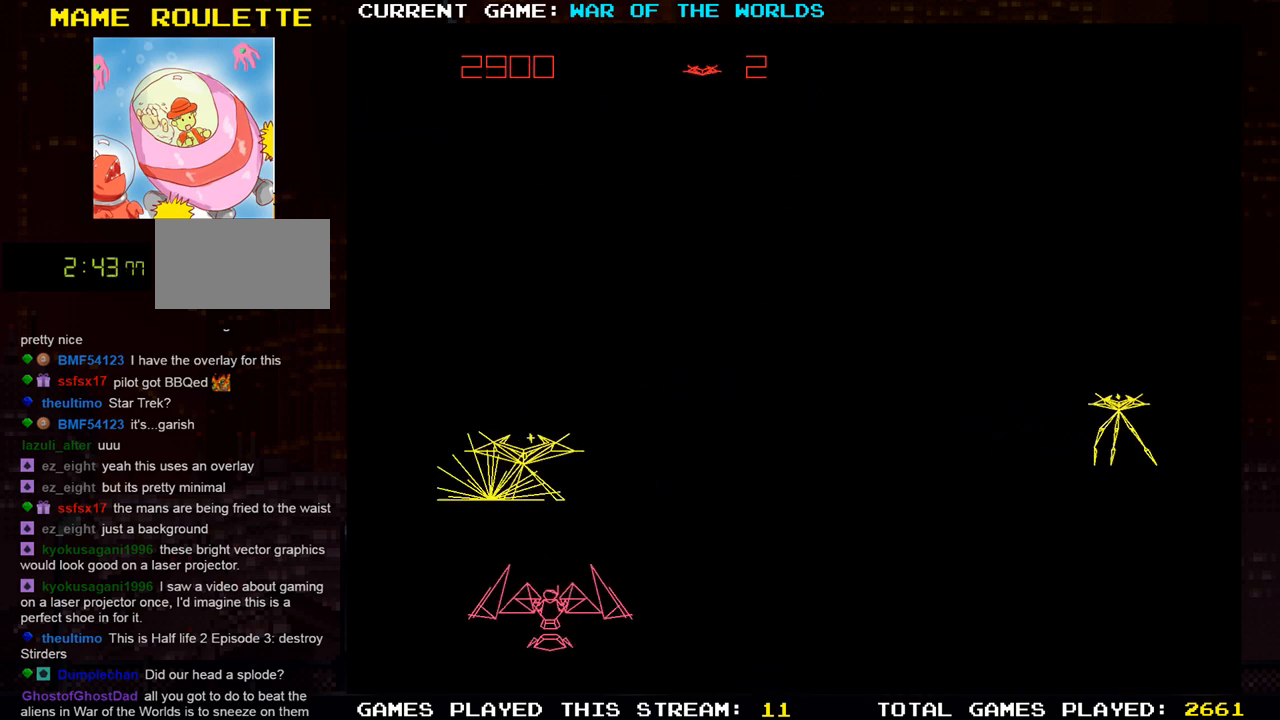
{"buttons": [], "left_stick": "right", "events": [[17, "SQUARE", "up"], [100, "SQUARE", "down"], [200, "SQUARE", "up"], [267, "SQUARE", "down"], [367, "SQUARE", "up"], [434, "left_stick", "right"]]}
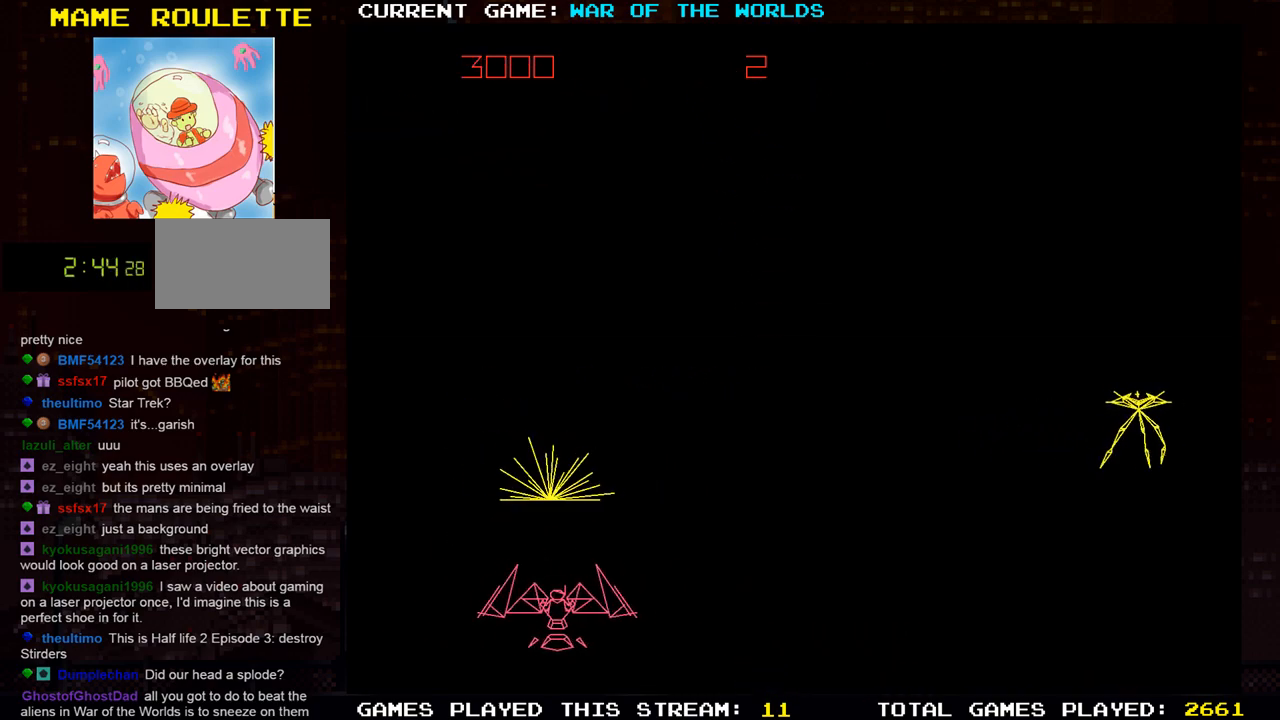
{"buttons": [], "left_stick": "right", "events": []}
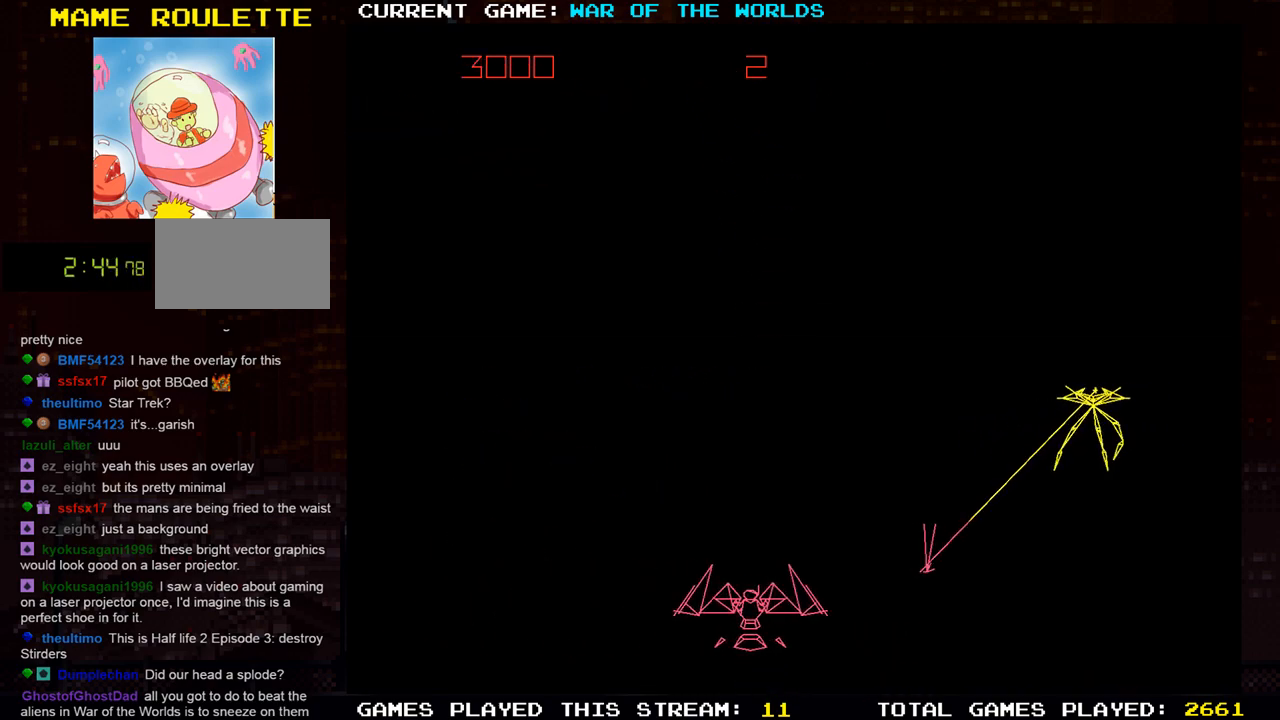
{"buttons": [], "left_stick": "center", "events": [[150, "left_stick", "center"]]}
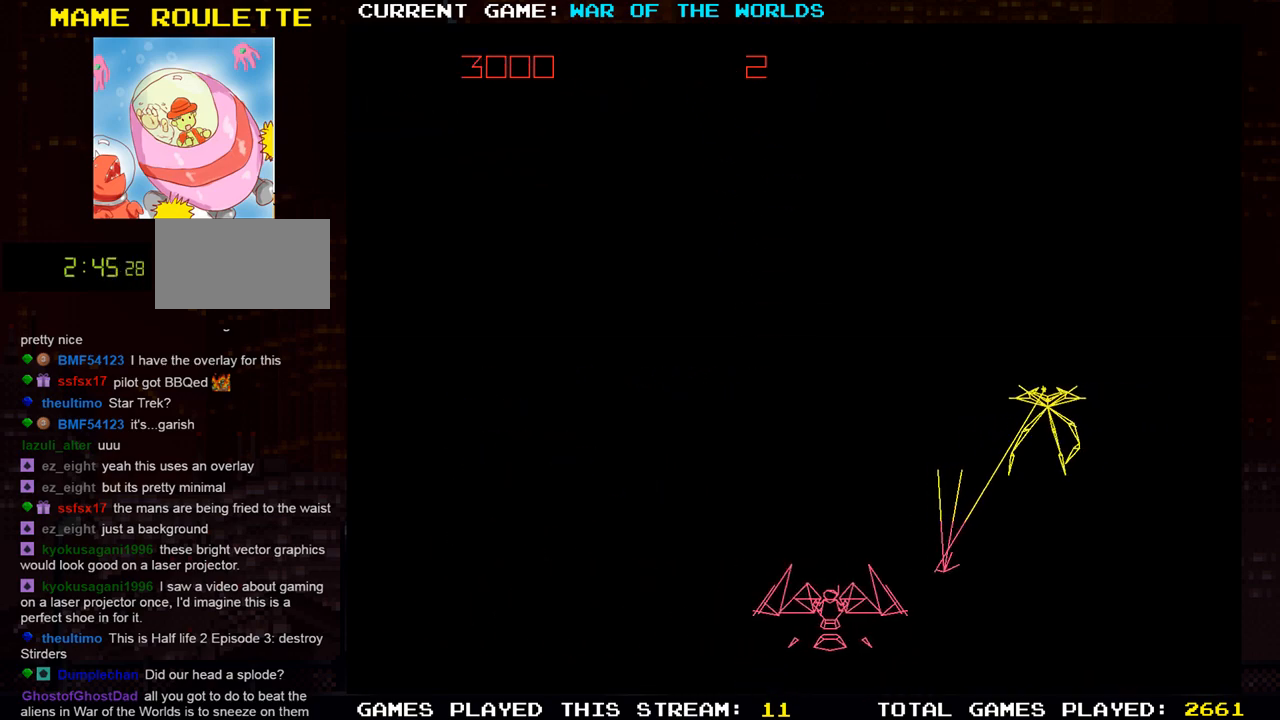
{"buttons": [], "left_stick": "center", "events": []}
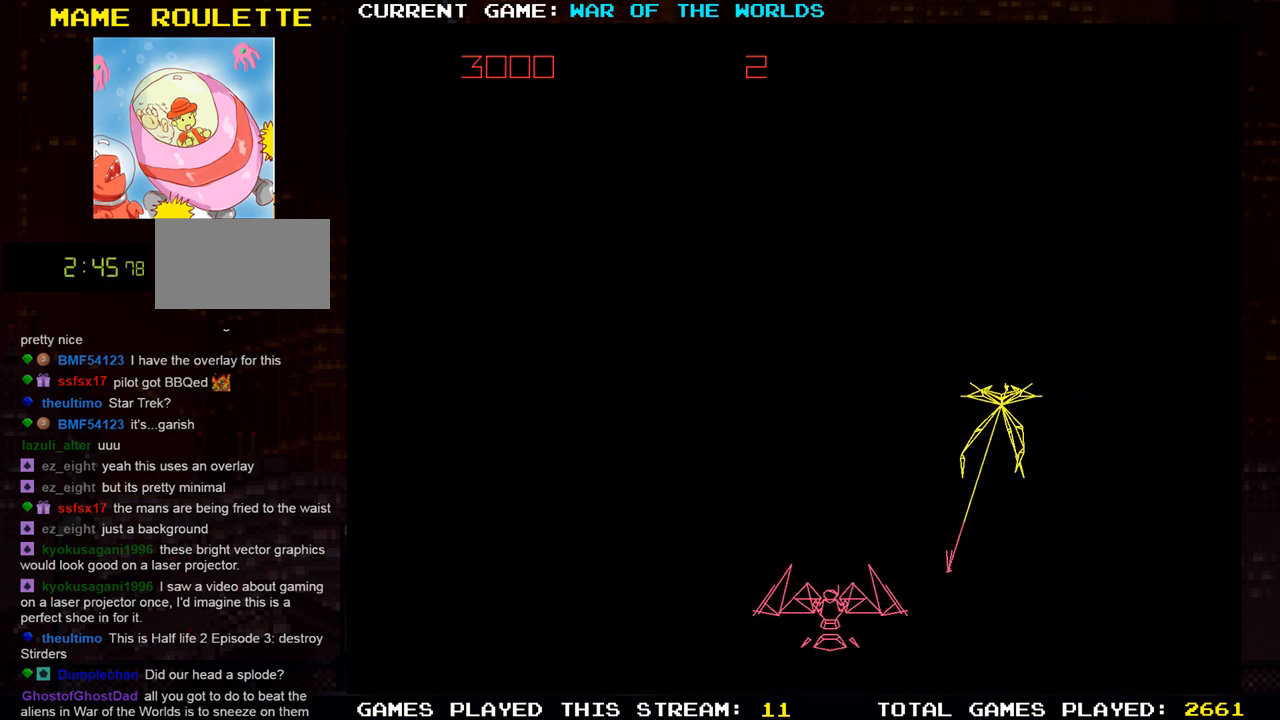
{"buttons": [], "left_stick": "center", "events": []}
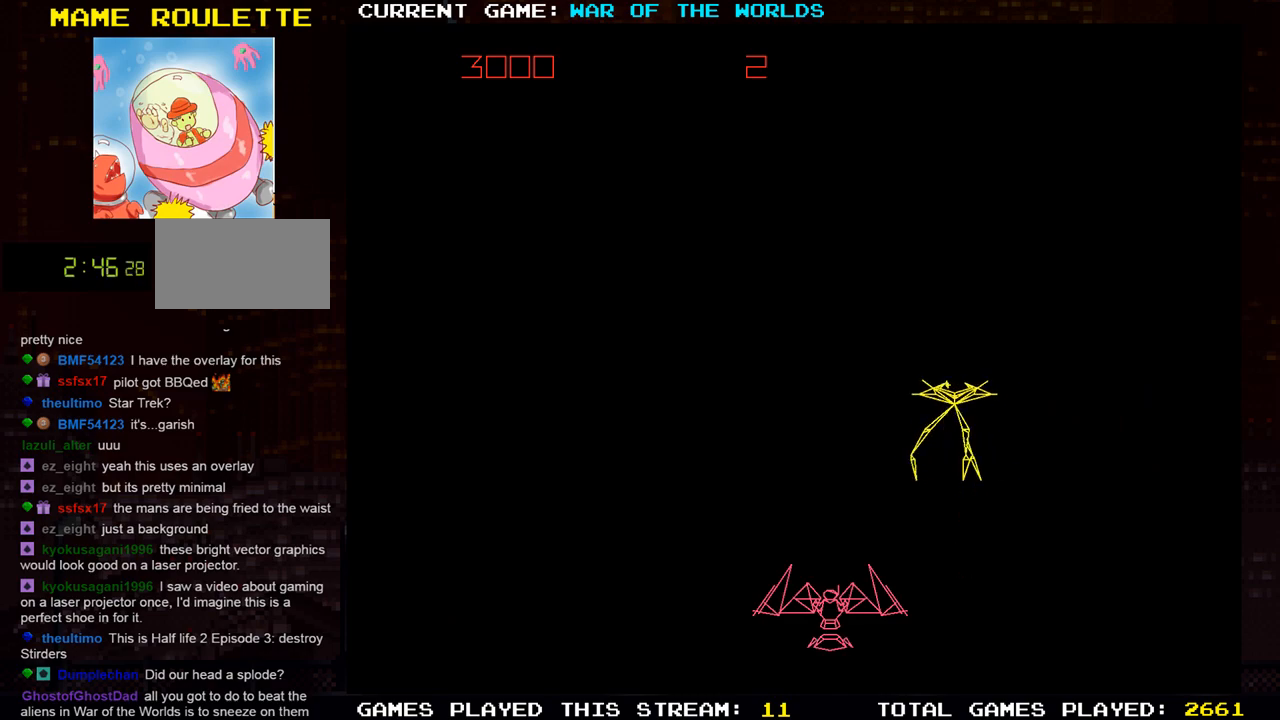
{"buttons": [], "left_stick": "center", "events": [[183, "left_stick", "right"], [333, "SQUARE", "down"], [350, "left_stick", "center"], [417, "SQUARE", "up"]]}
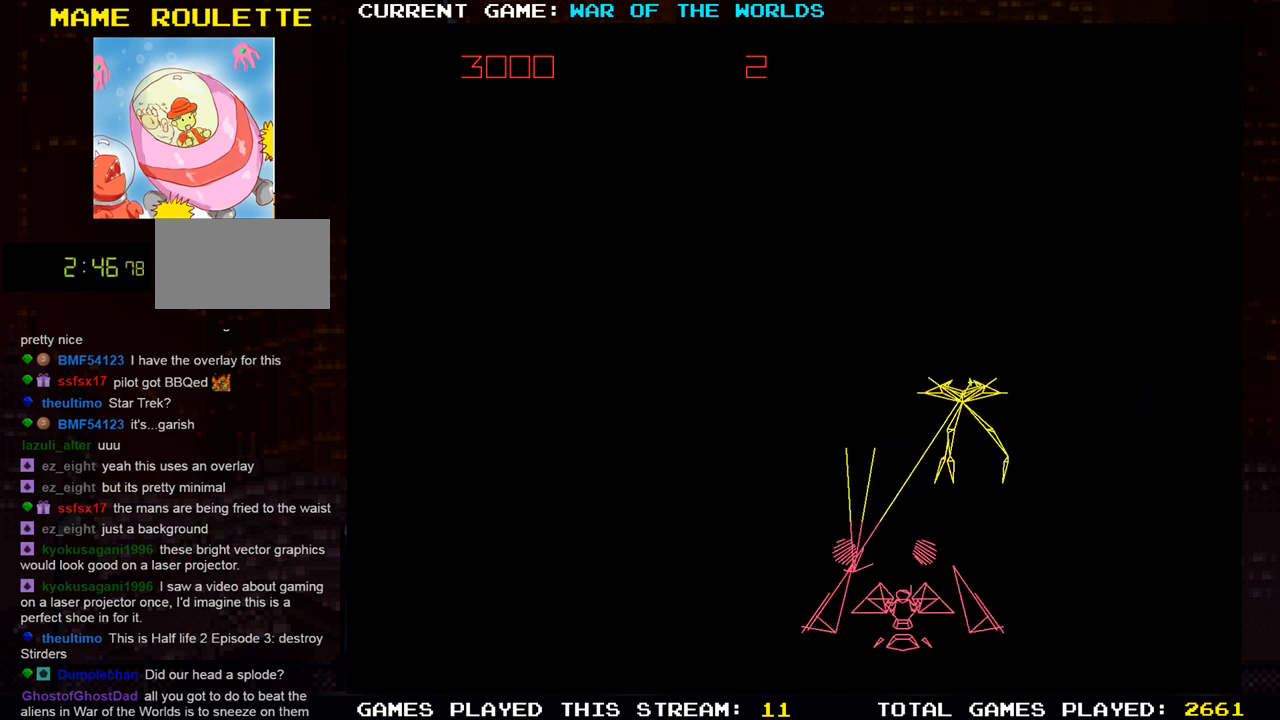
{"buttons": ["SQUARE"], "left_stick": "right", "events": [[17, "left_stick", "right"], [33, "SQUARE", "down"], [117, "SQUARE", "up"], [234, "left_stick", "center"], [334, "SQUARE", "down"], [417, "SQUARE", "up"], [417, "left_stick", "right"], [501, "SQUARE", "down"]]}
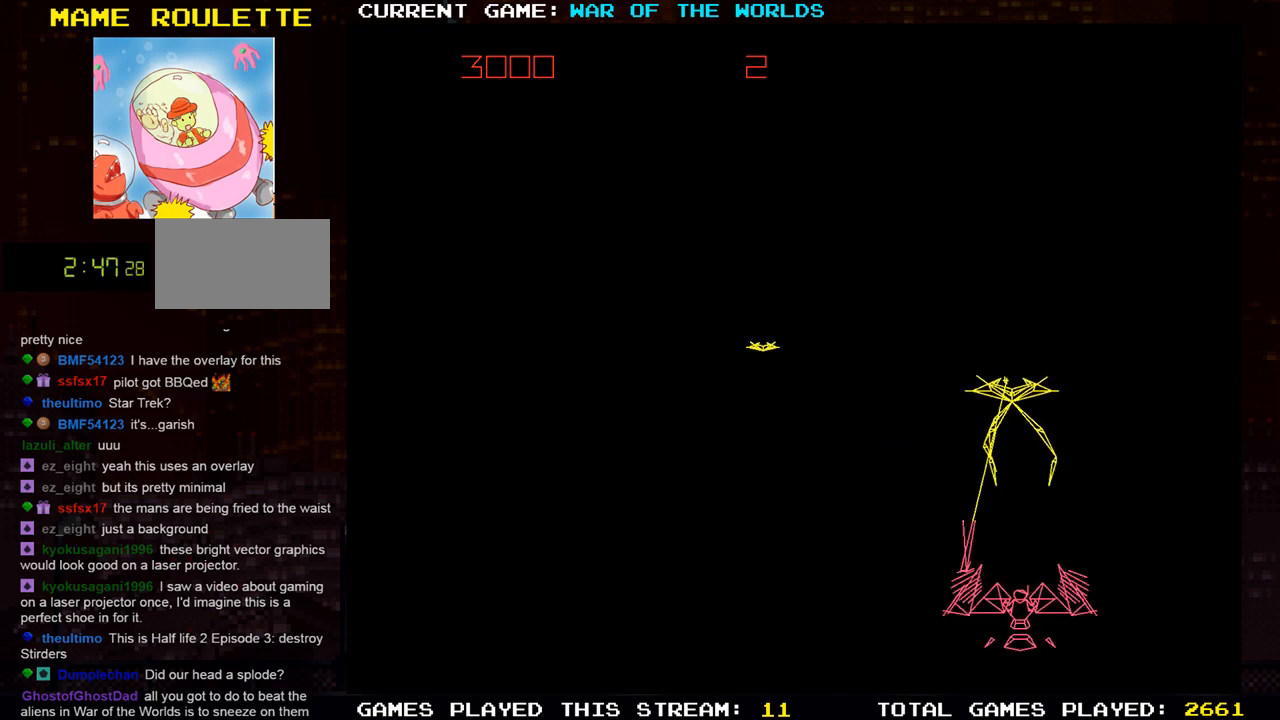
{"buttons": ["TRIANGLE"], "left_stick": "center", "events": [[100, "SQUARE", "up"], [150, "SQUARE", "down"], [166, "left_stick", "center"], [266, "SQUARE", "up"], [333, "SQUARE", "down"], [333, "left_stick", "right"], [383, "TRIANGLE", "down"], [417, "SQUARE", "up"], [483, "left_stick", "center"]]}
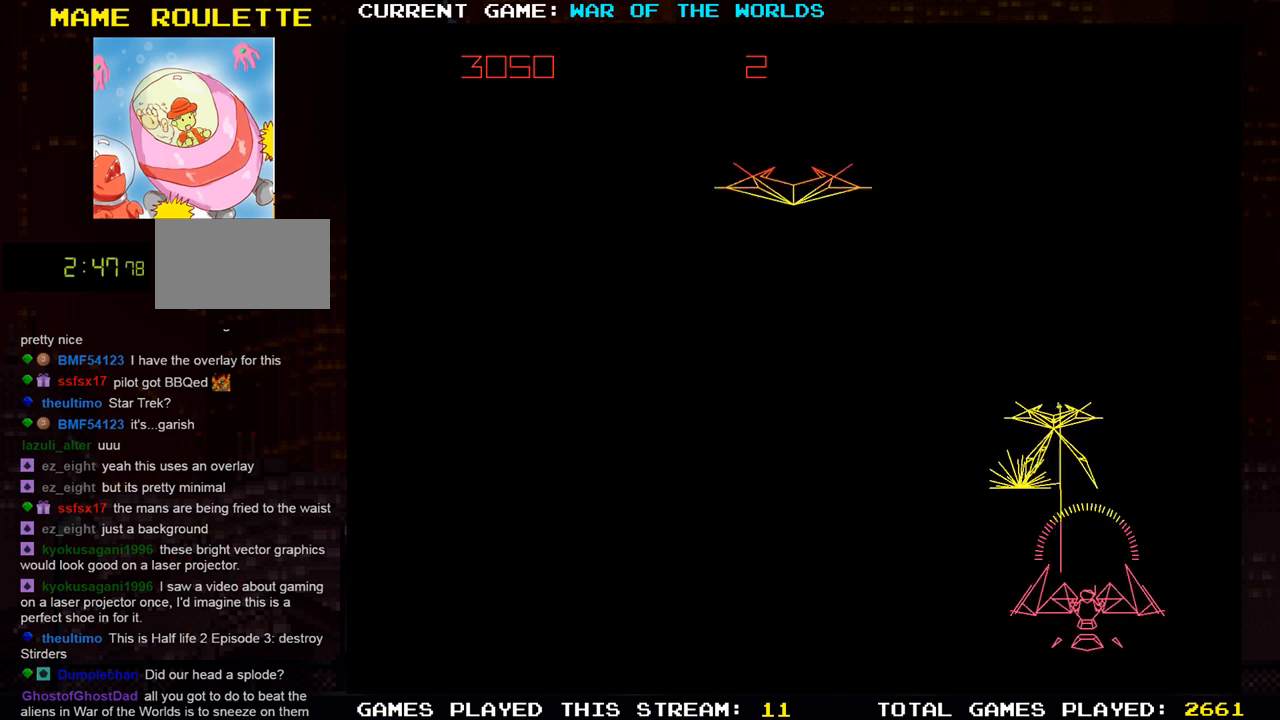
{"buttons": ["SQUARE", "TRIANGLE"], "left_stick": "left", "events": [[50, "SQUARE", "down"], [150, "SQUARE", "up"], [250, "SQUARE", "down"], [317, "SQUARE", "up"], [434, "left_stick", "left"], [450, "SQUARE", "down"]]}
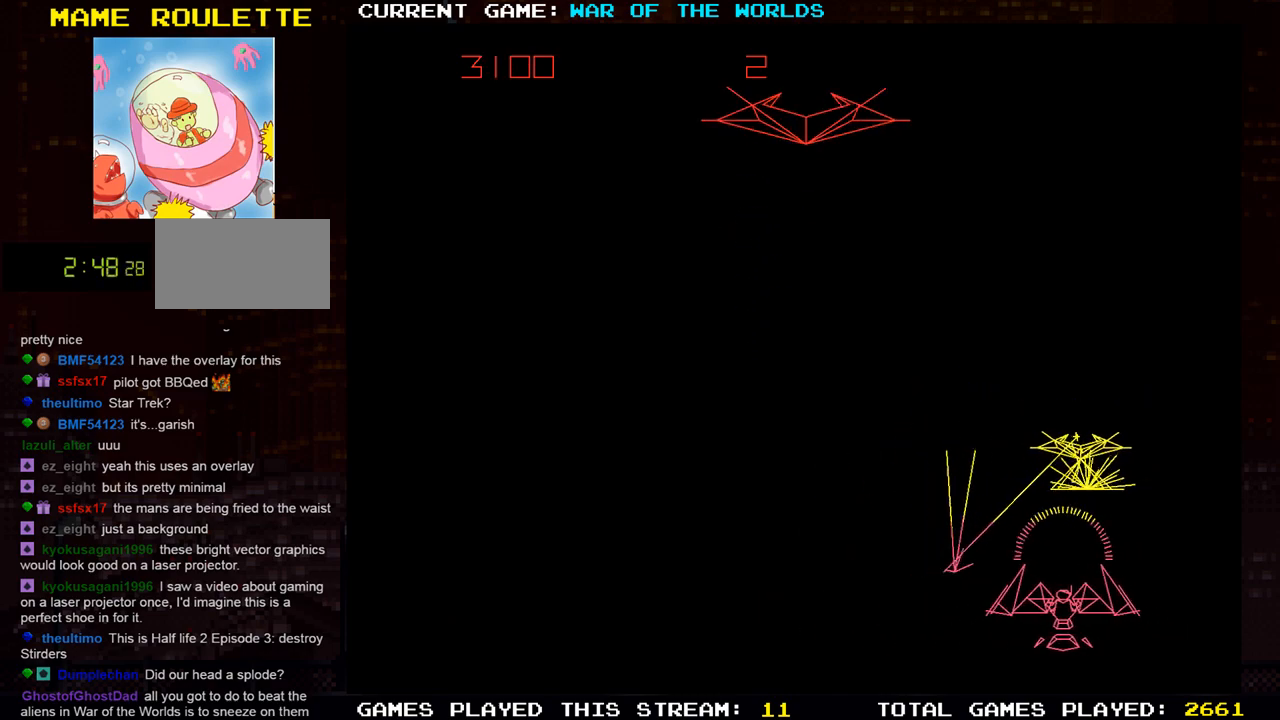
{"buttons": ["TRIANGLE"], "left_stick": "center", "events": [[33, "SQUARE", "up"], [50, "left_stick", "center"], [116, "SQUARE", "down"], [200, "SQUARE", "up"], [233, "left_stick", "right"], [317, "SQUARE", "down"], [433, "SQUARE", "up"], [450, "left_stick", "center"]]}
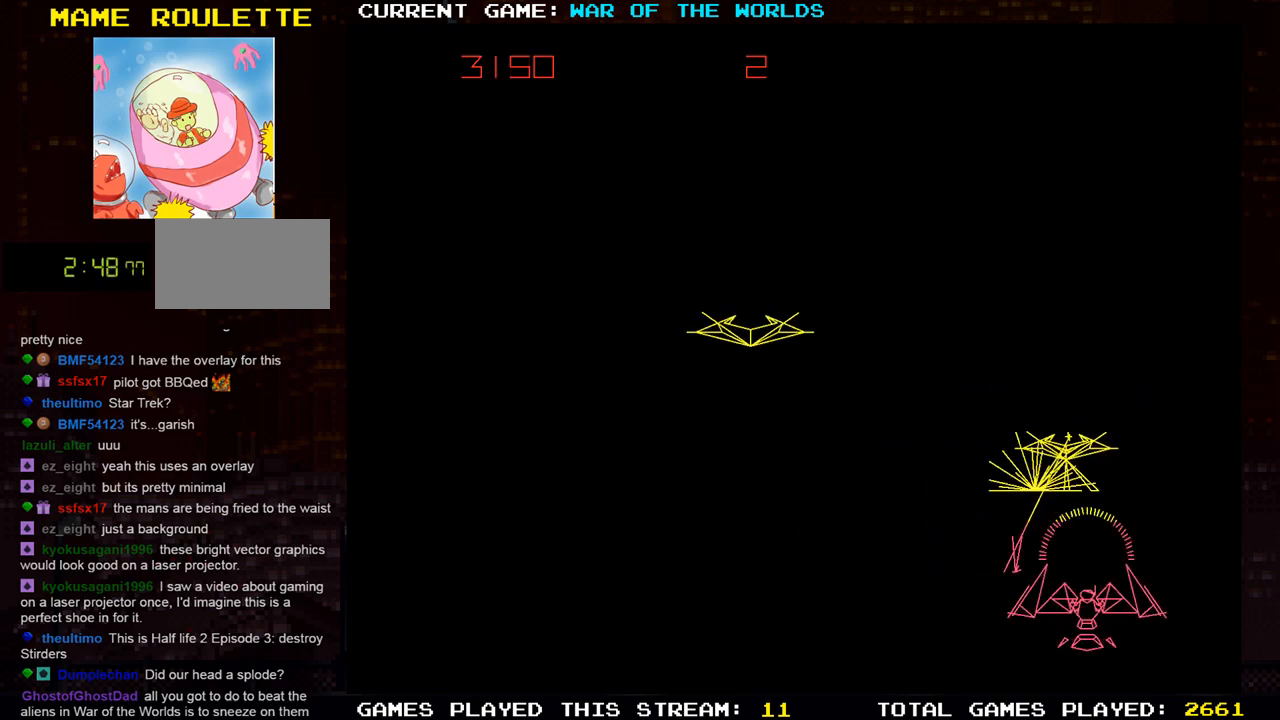
{"buttons": ["TRIANGLE"], "left_stick": "left", "events": [[17, "SQUARE", "down"], [100, "SQUARE", "up"], [100, "left_stick", "left"], [217, "SQUARE", "down"], [300, "SQUARE", "up"], [367, "SQUARE", "down"], [484, "SQUARE", "up"]]}
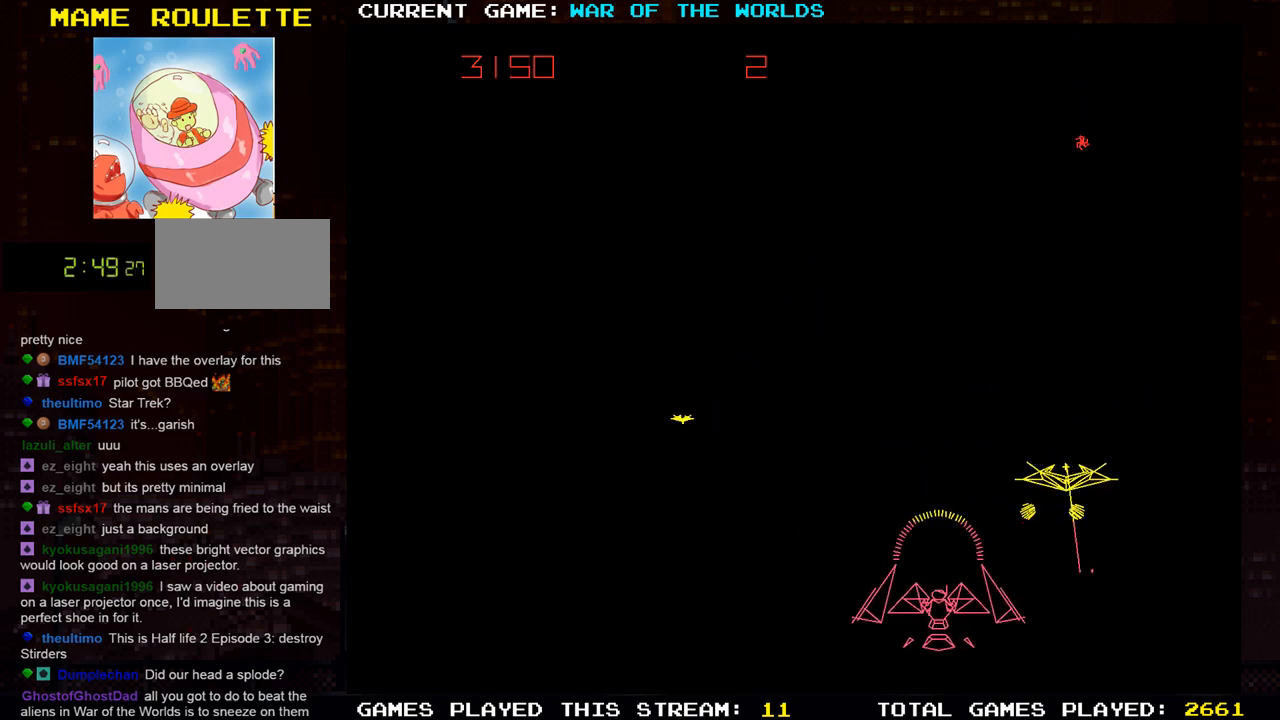
{"buttons": [], "left_stick": "left", "events": [[33, "TRIANGLE", "up"]]}
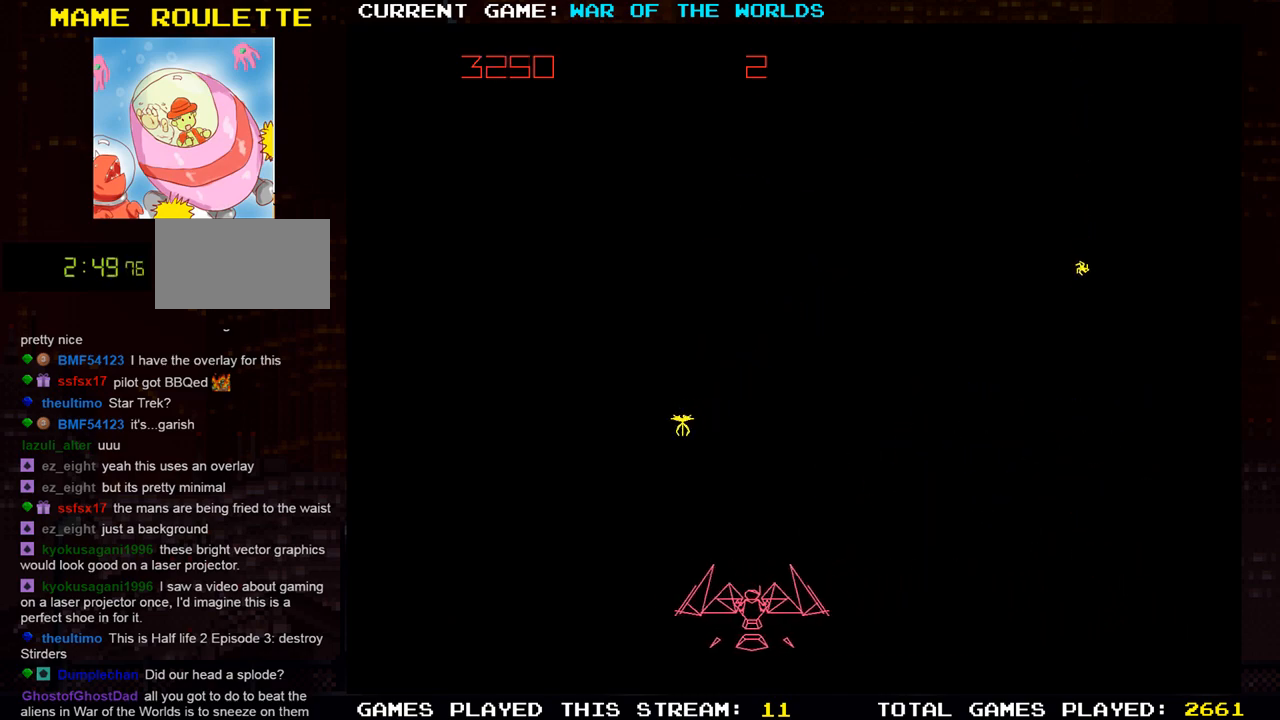
{"buttons": [], "left_stick": "center", "events": [[167, "SQUARE", "down"], [167, "left_stick", "center"], [267, "SQUARE", "up"], [384, "SQUARE", "down"], [467, "SQUARE", "up"]]}
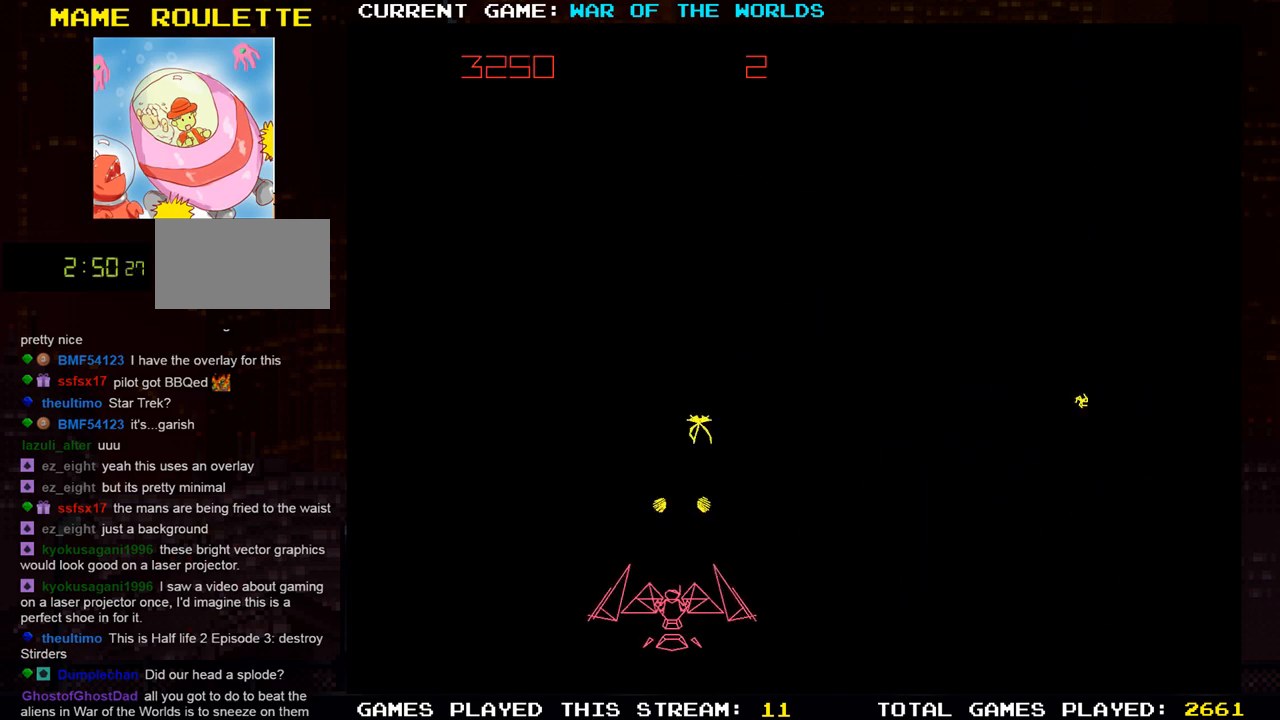
{"buttons": ["SQUARE"], "left_stick": "center", "events": [[67, "SQUARE", "down"], [117, "SQUARE", "up"], [167, "left_stick", "right"], [467, "SQUARE", "down"], [467, "left_stick", "center"]]}
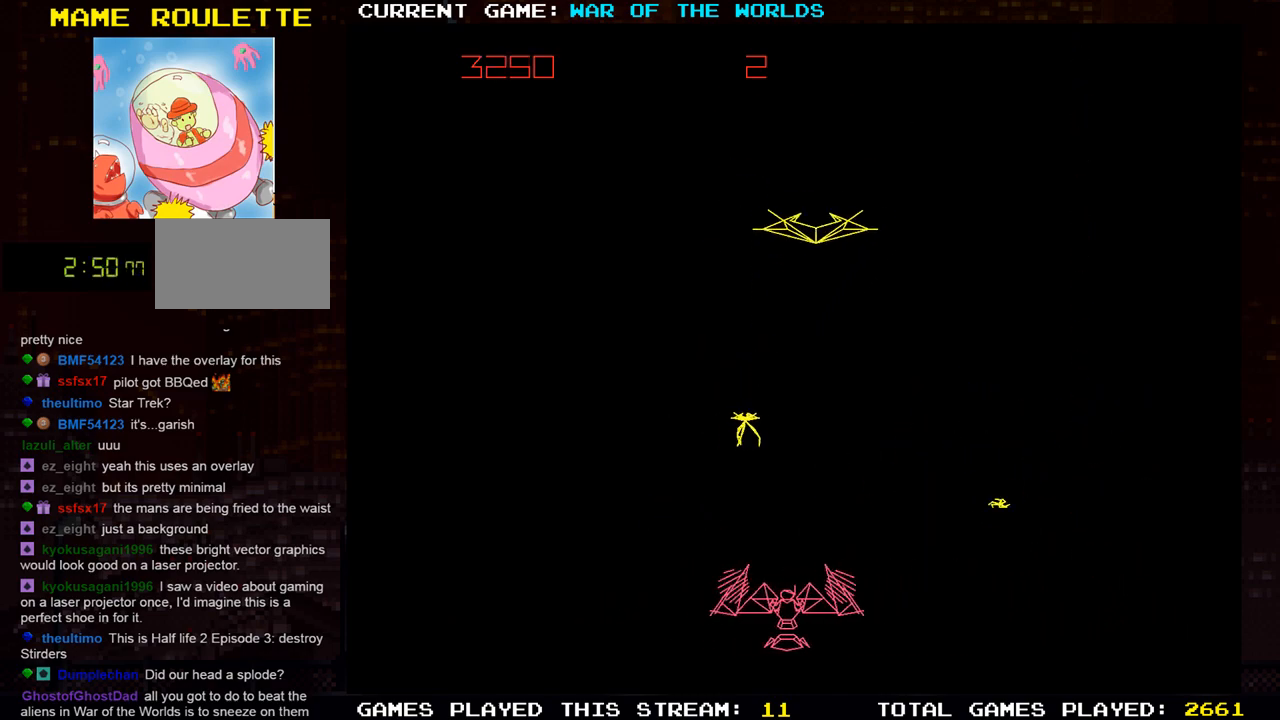
{"buttons": [], "left_stick": "left", "events": [[84, "SQUARE", "up"], [167, "SQUARE", "down"], [267, "SQUARE", "up"], [384, "SQUARE", "down"], [467, "left_stick", "left"], [484, "SQUARE", "up"]]}
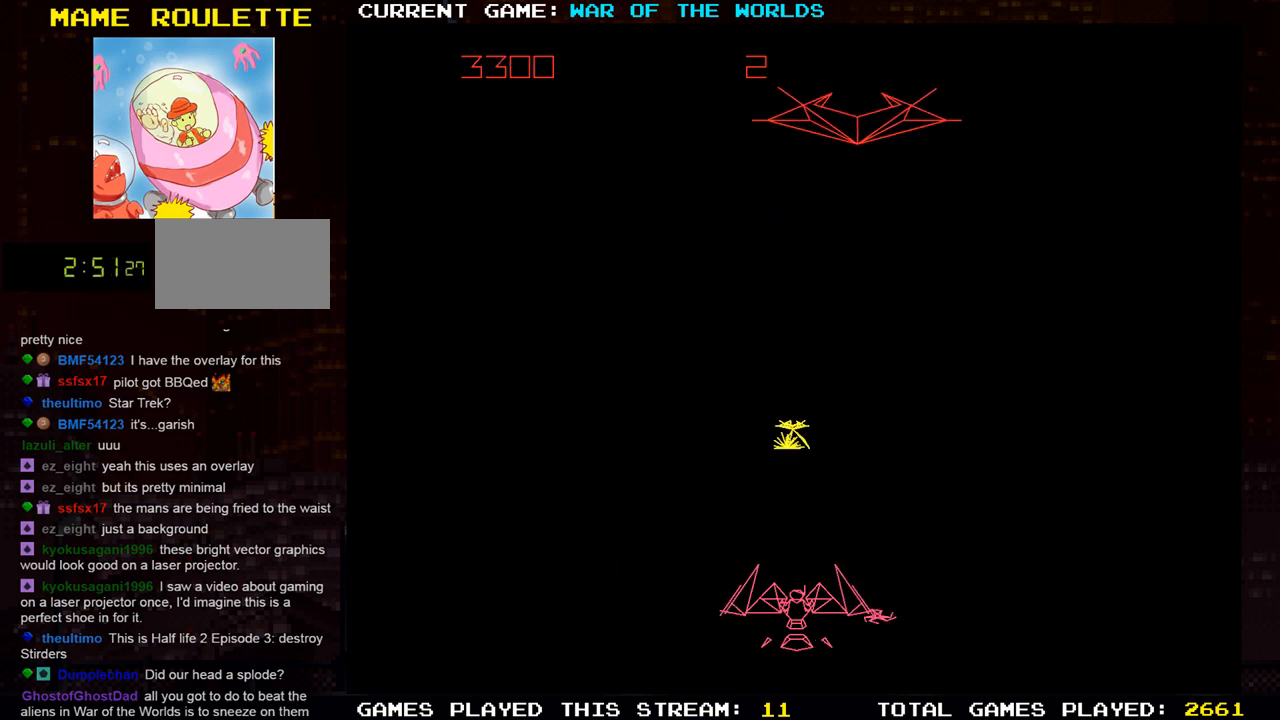
{"buttons": [], "left_stick": "center", "events": [[67, "SQUARE", "down"], [183, "SQUARE", "up"], [200, "left_stick", "center"]]}
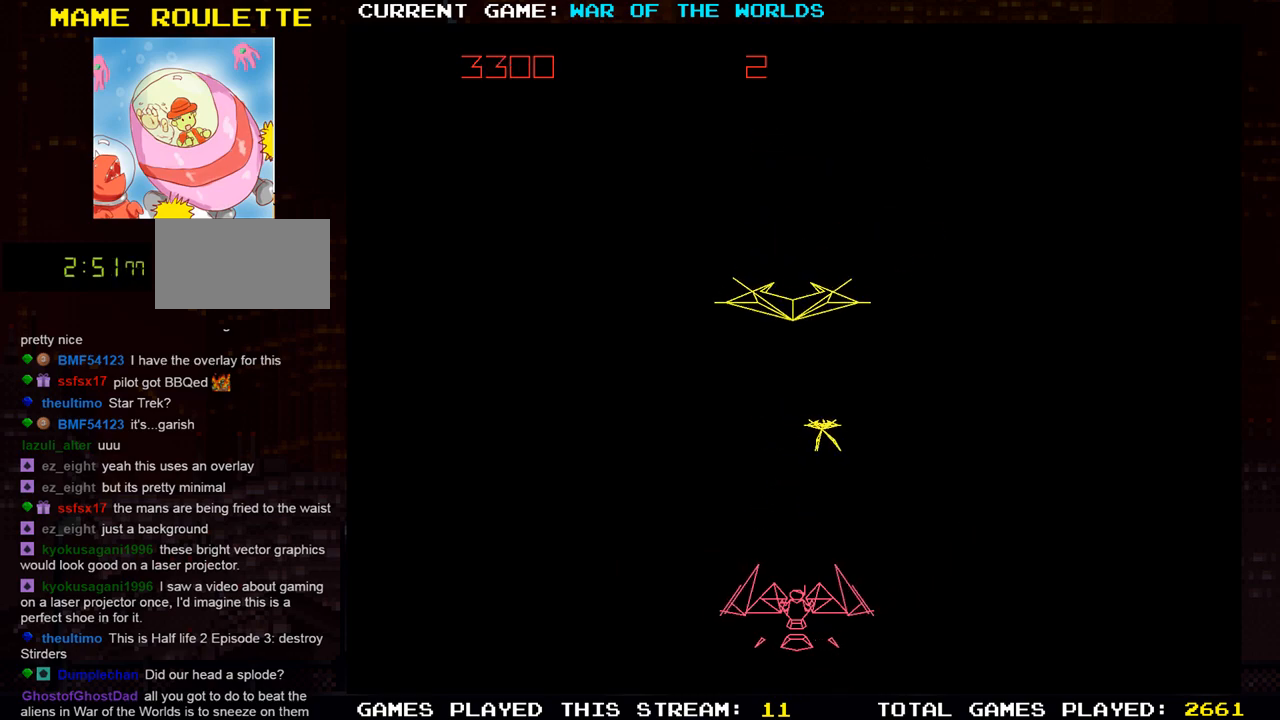
{"buttons": [], "left_stick": "left", "events": [[34, "left_stick", "left"]]}